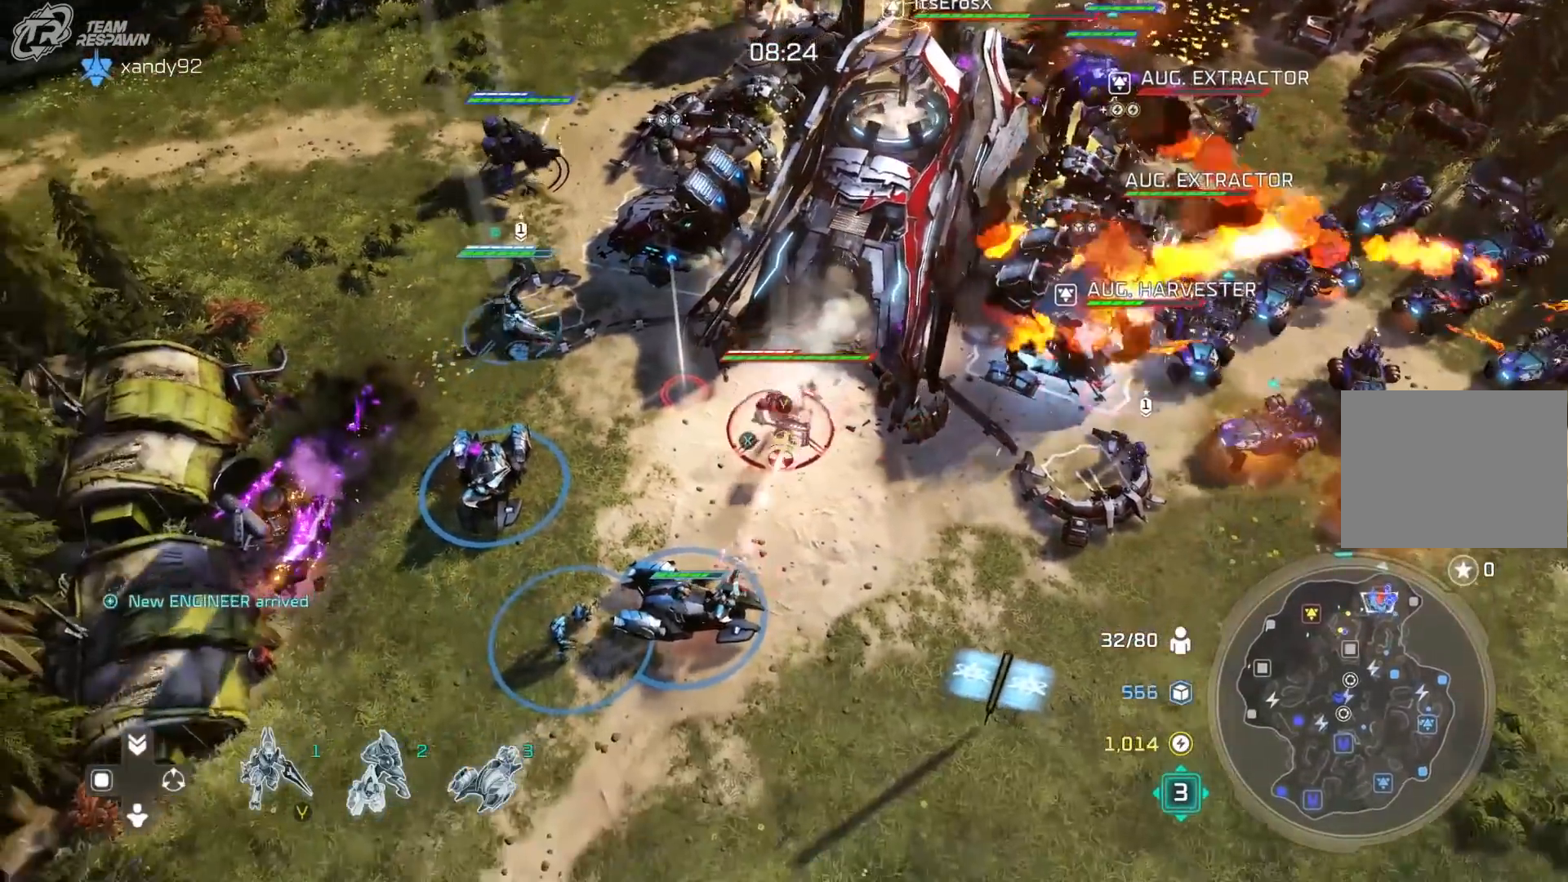
Gameplay with a controller (Xbox layout); each line is a JSON object with the inputs held at the frame after it (dt_ms = milliseconds from this image to that frame). "events" lists button and stick changes between this image and that frame as [ms after this image, input, new state], when the widget could be followed in between. Not read: DPAD_RIGHT HOME L2 L3 R1 R2 R3 Y.
{"dt_ms": 500, "buttons": [], "left_stick": "center", "right_stick": "center", "events": [[33, "B", "up"]]}
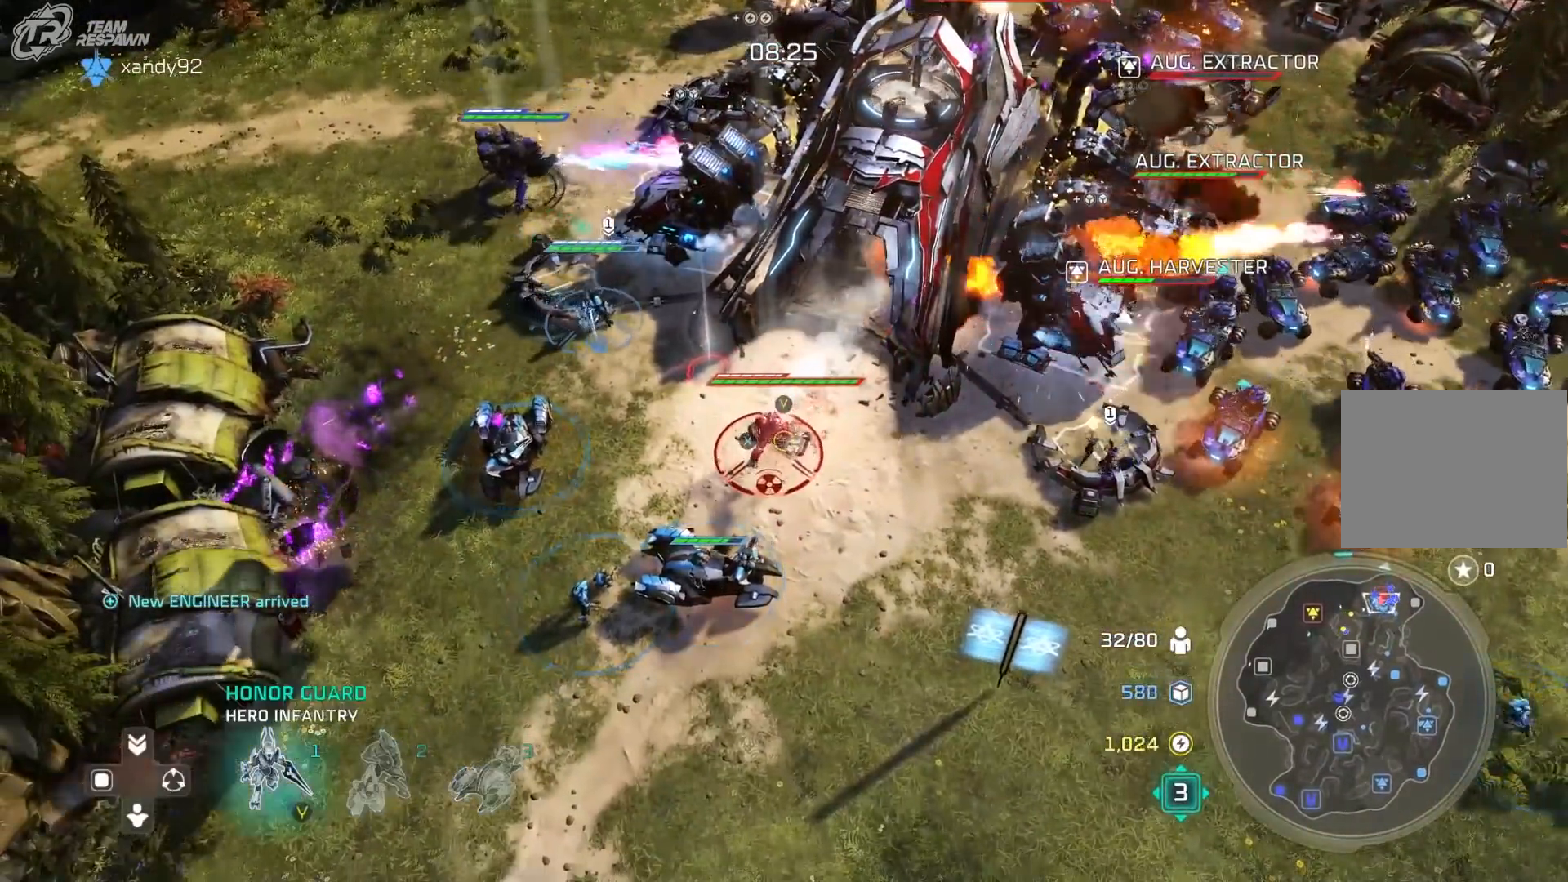
{"dt_ms": 500, "buttons": [], "left_stick": "down", "right_stick": "center", "events": [[300, "X", "down"], [367, "X", "up"], [467, "left_stick", "down"]]}
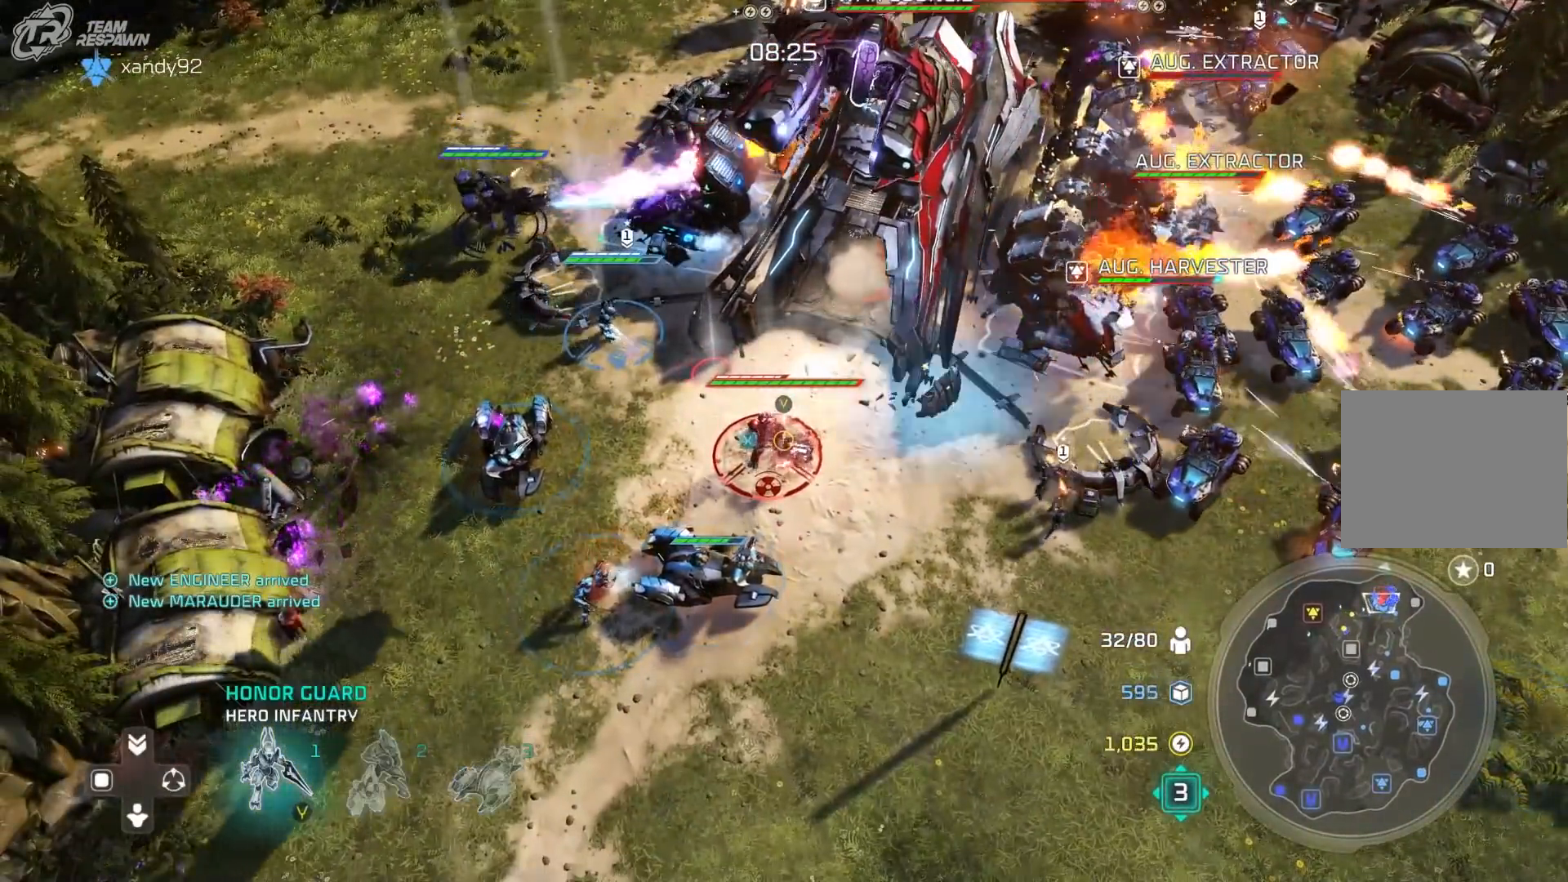
{"dt_ms": 500, "buttons": [], "left_stick": "center", "right_stick": "center", "events": [[33, "left_stick", "center"], [433, "X", "down"], [500, "X", "up"]]}
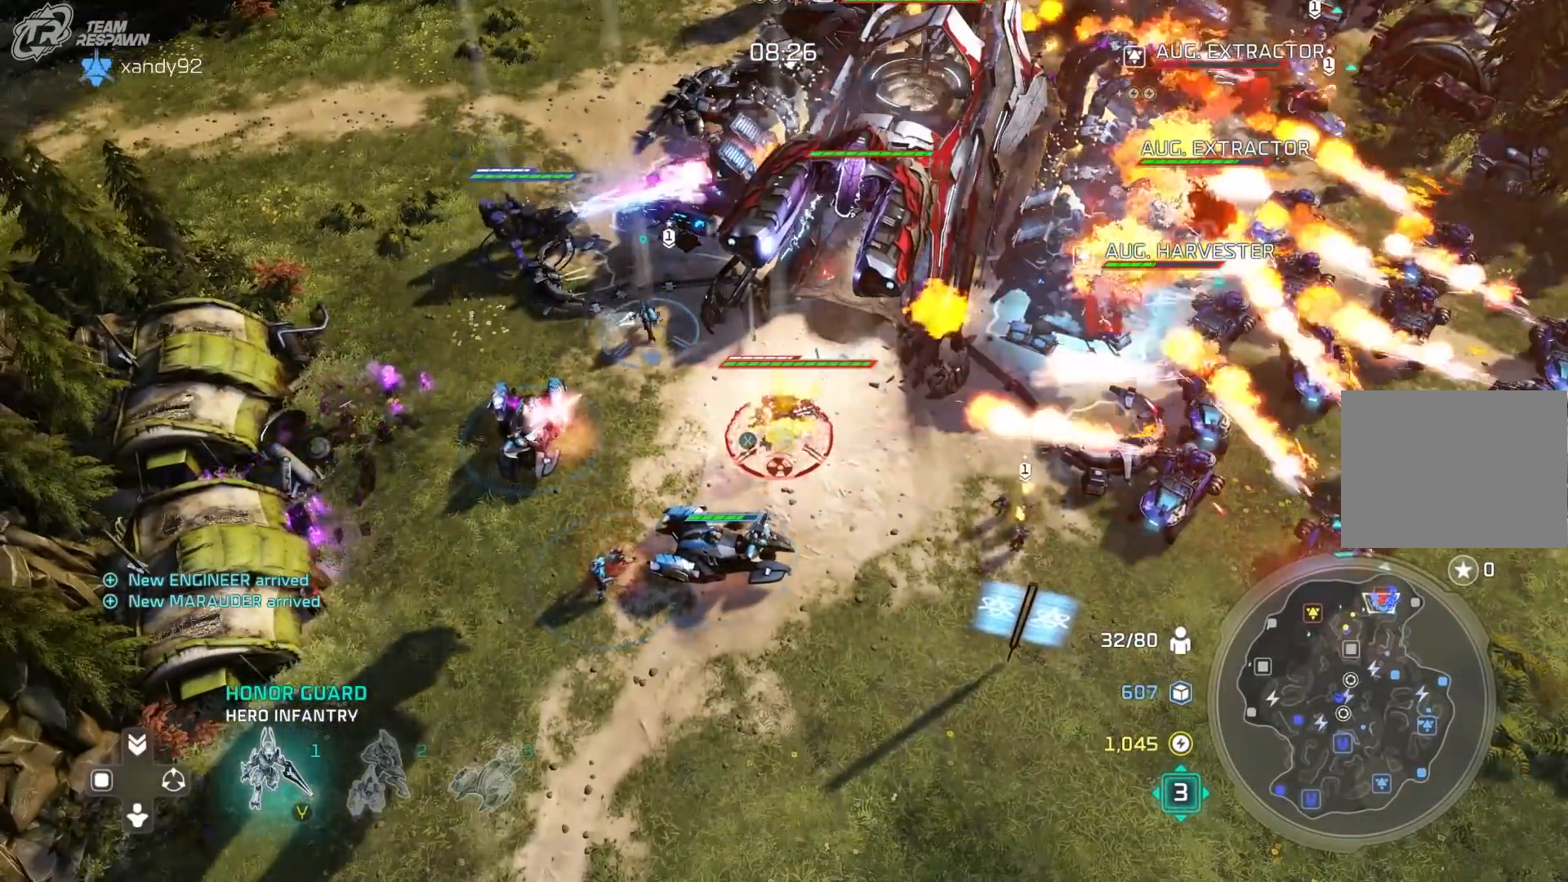
{"dt_ms": 500, "buttons": [], "left_stick": "center", "right_stick": "center", "events": [[333, "X", "down"], [433, "X", "up"]]}
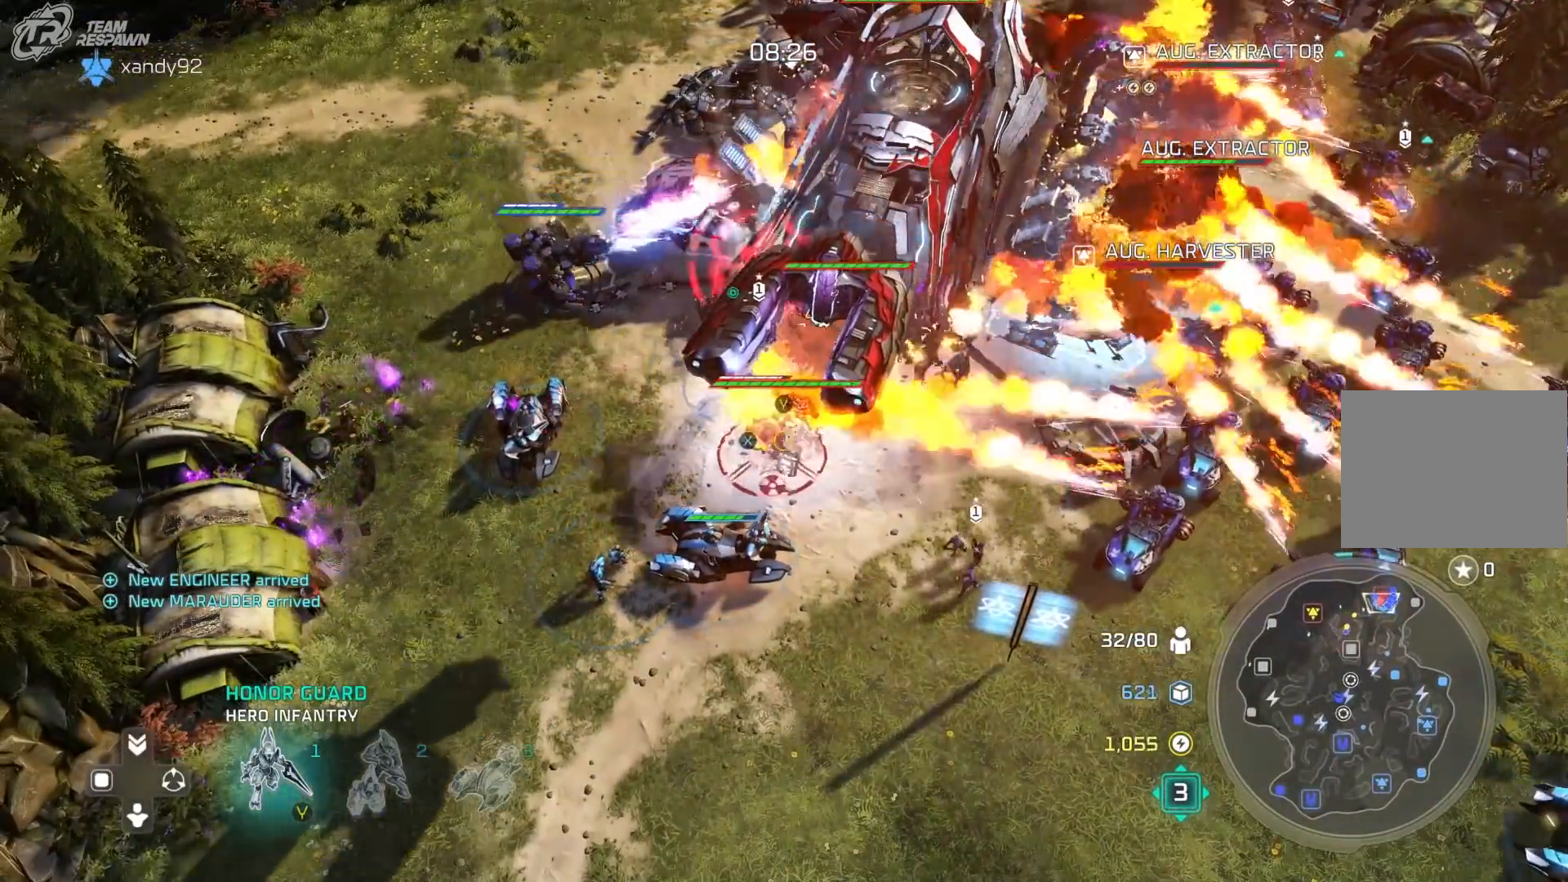
{"dt_ms": 500, "buttons": ["X"], "left_stick": "center", "right_stick": "center", "events": [[100, "X", "down"], [200, "X", "up"], [333, "X", "down"], [333, "left_stick", "down-left"], [400, "left_stick", "center"]]}
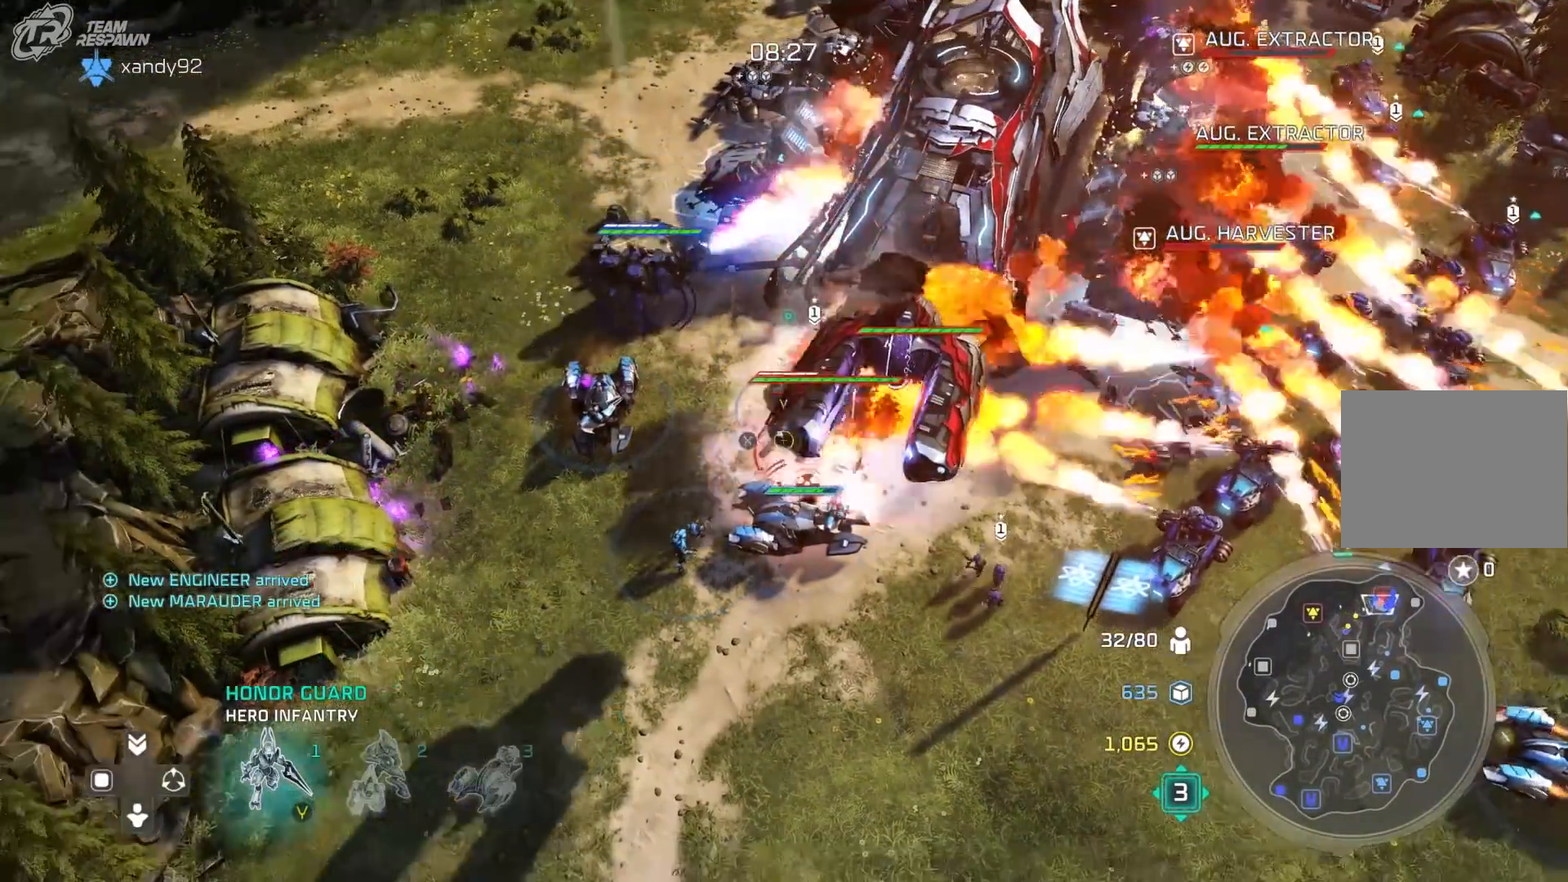
{"dt_ms": 500, "buttons": [], "left_stick": "up-right", "right_stick": "center", "events": [[67, "X", "up"], [167, "X", "down"], [300, "X", "up"], [433, "left_stick", "up-right"]]}
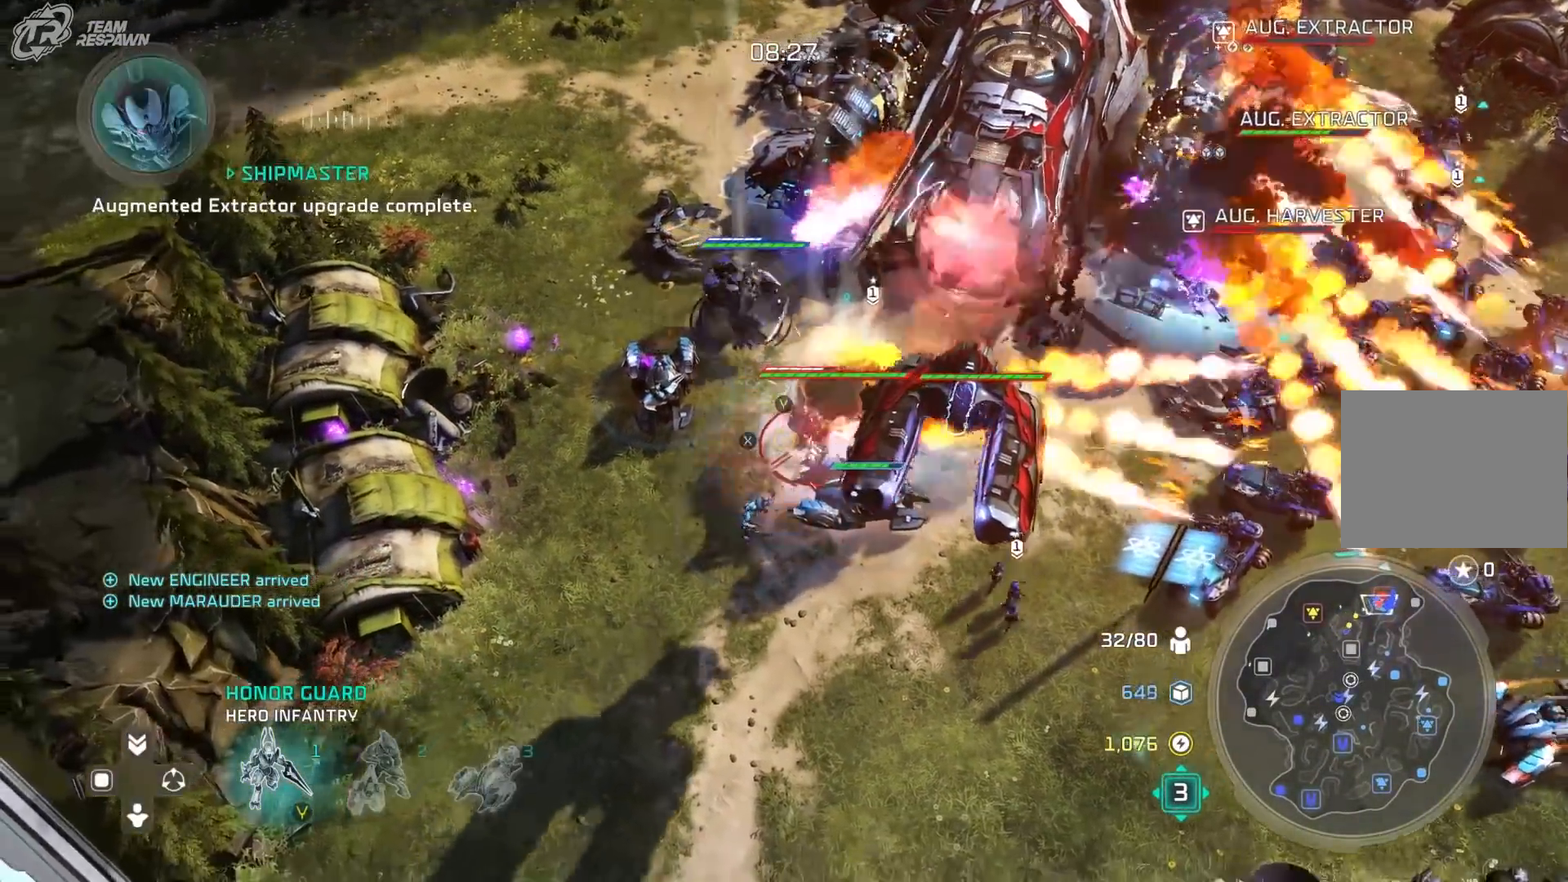
{"dt_ms": 1000, "buttons": [], "left_stick": "center", "right_stick": "center", "events": [[133, "left_stick", "center"], [533, "left_stick", "left"], [900, "left_stick", "center"]]}